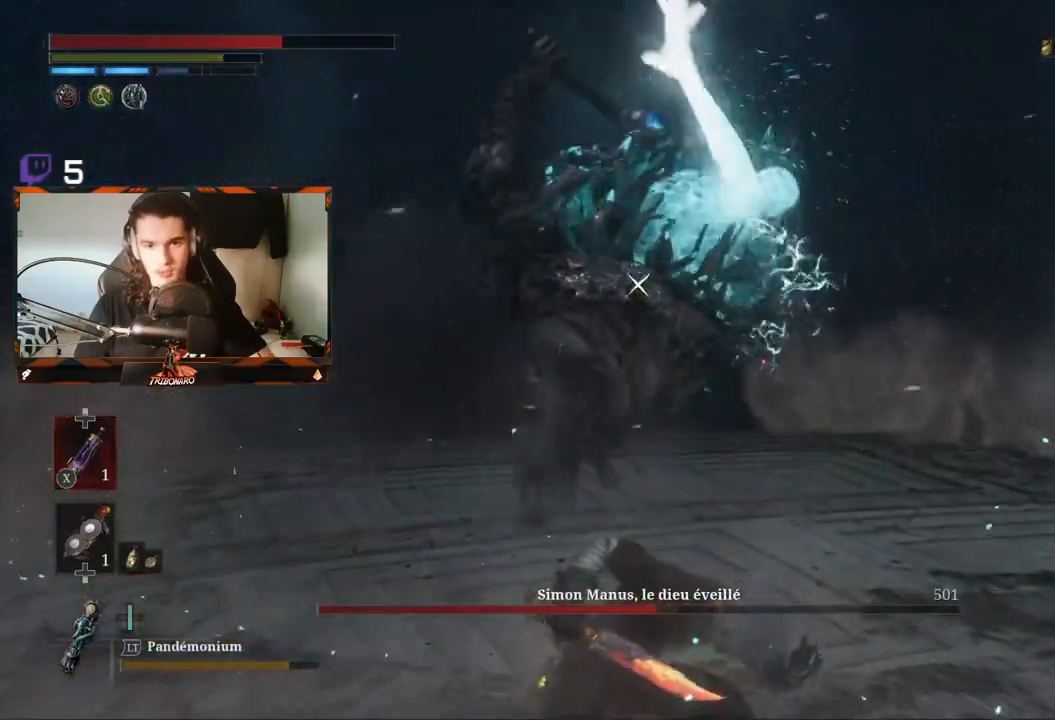
Gameplay with a controller (Xbox layout); each line is a JSON object with the inputs held at the frame after it. "events" lists button and stick changes between this image and that frame as [ms after this image, input, new state], when the widget could be followed in between.
{"buttons": ["R2"], "left_stick": "up", "right_stick": "center", "events": []}
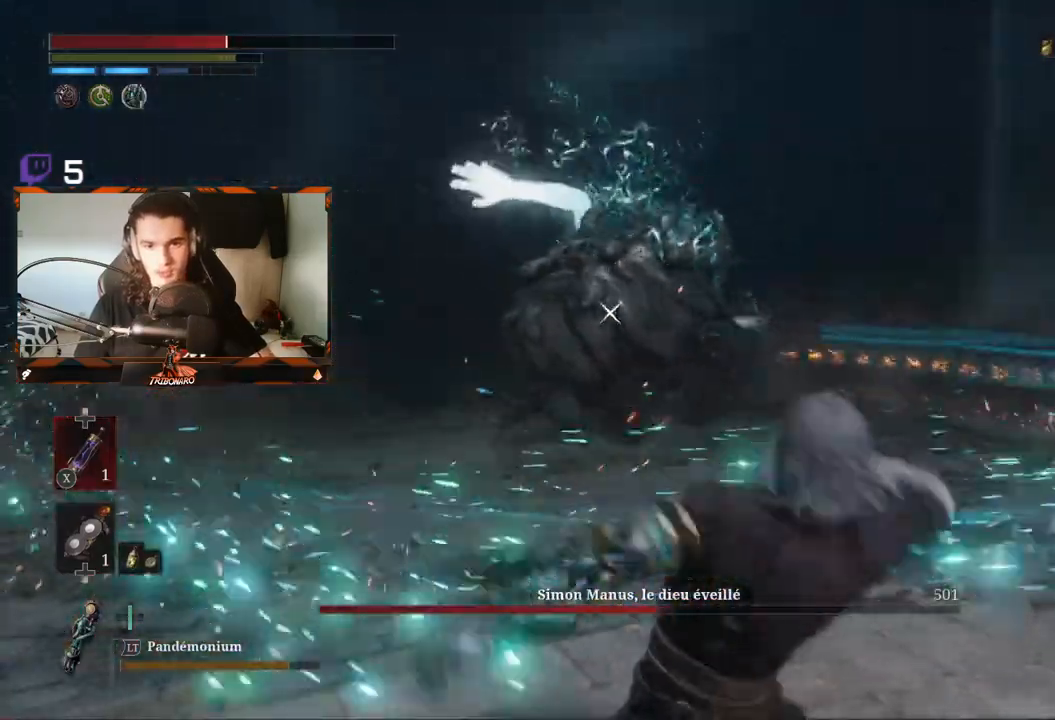
{"buttons": [], "left_stick": "down-right", "right_stick": "center", "events": [[50, "R2", "up"], [383, "left_stick", "right"], [483, "left_stick", "down-right"]]}
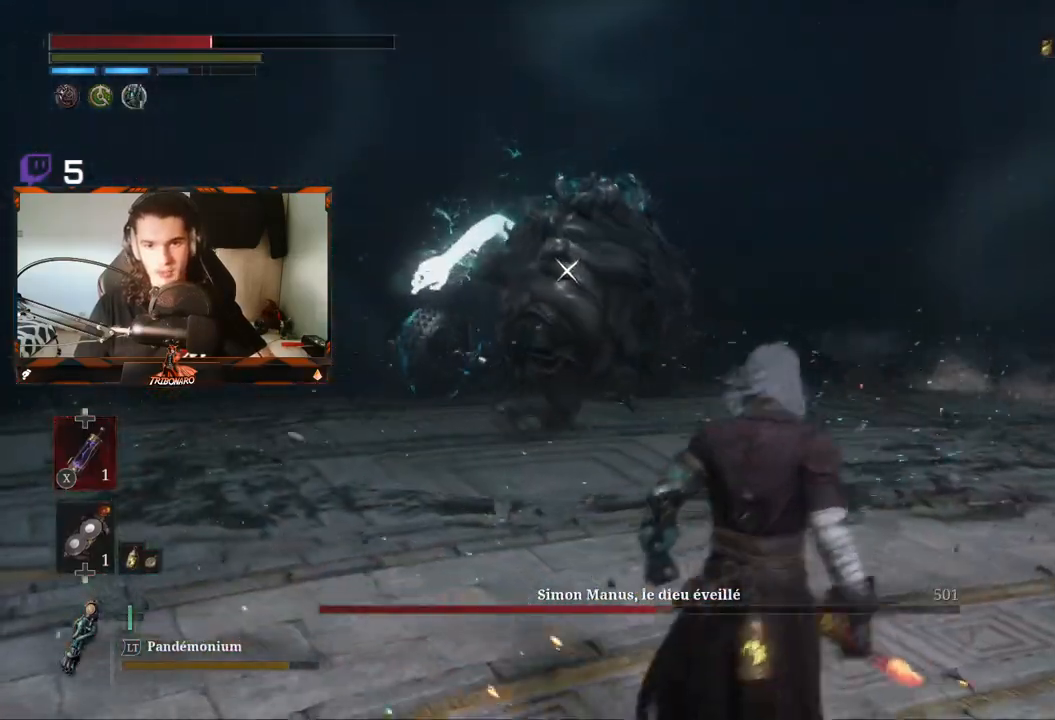
{"buttons": ["L1", "L3"], "left_stick": "down-right", "right_stick": "center"}
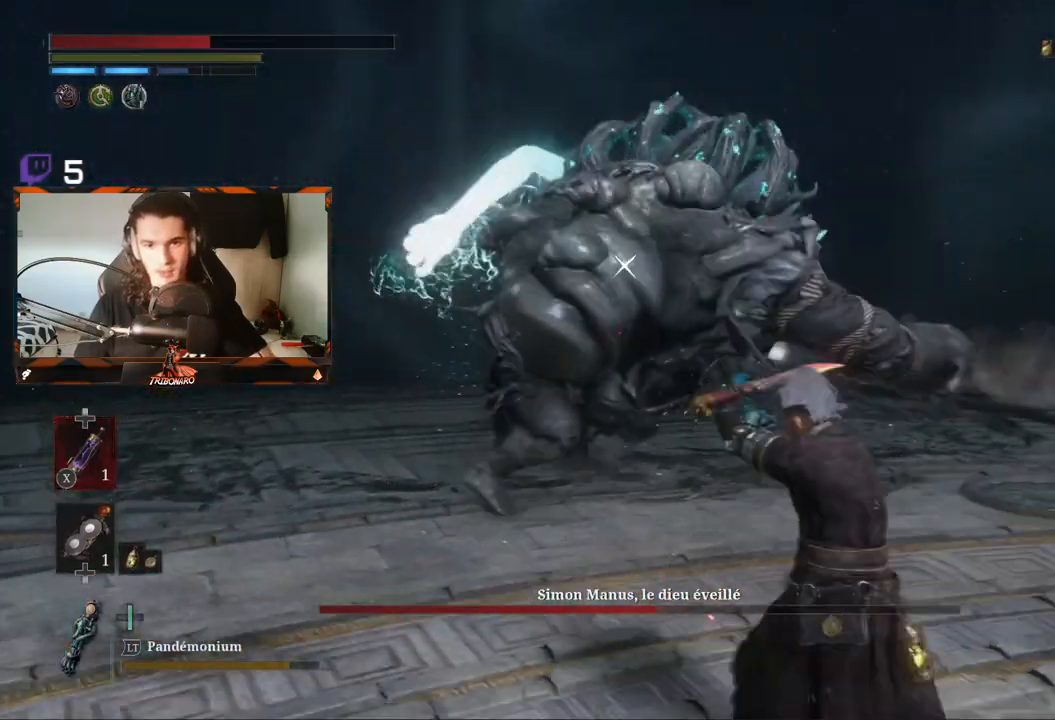
{"buttons": [], "left_stick": "down-right", "right_stick": "center", "events": [[17, "L3", "up"], [467, "L1", "up"]]}
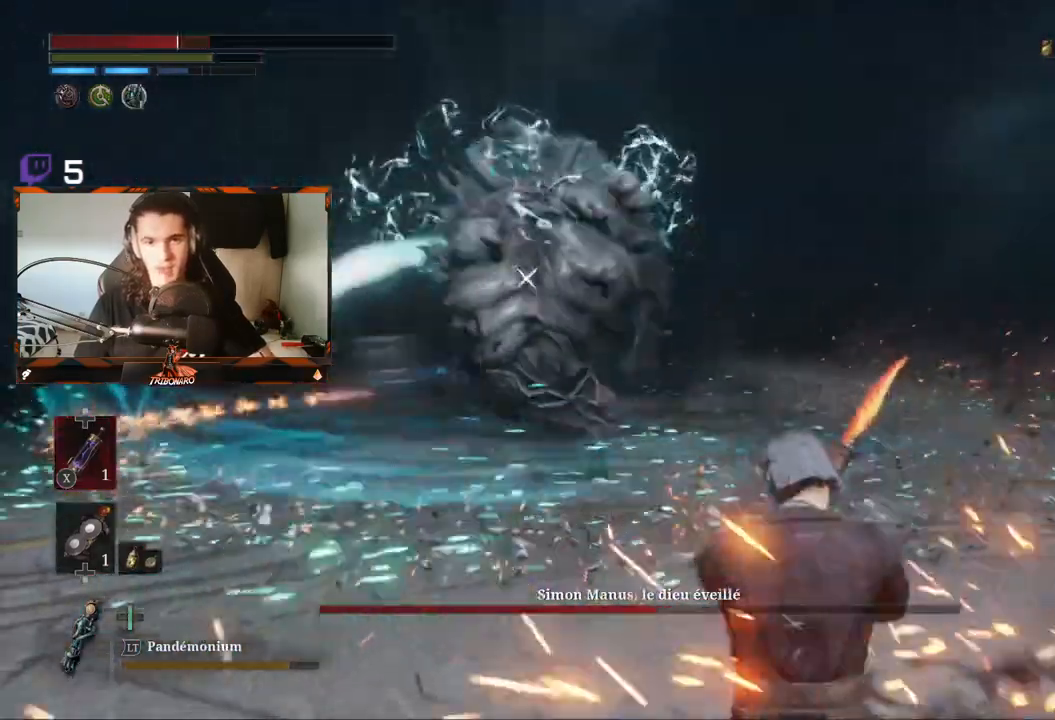
{"buttons": [], "left_stick": "down-right", "right_stick": "center", "events": [[67, "left_stick", "right"], [183, "left_stick", "down-right"]]}
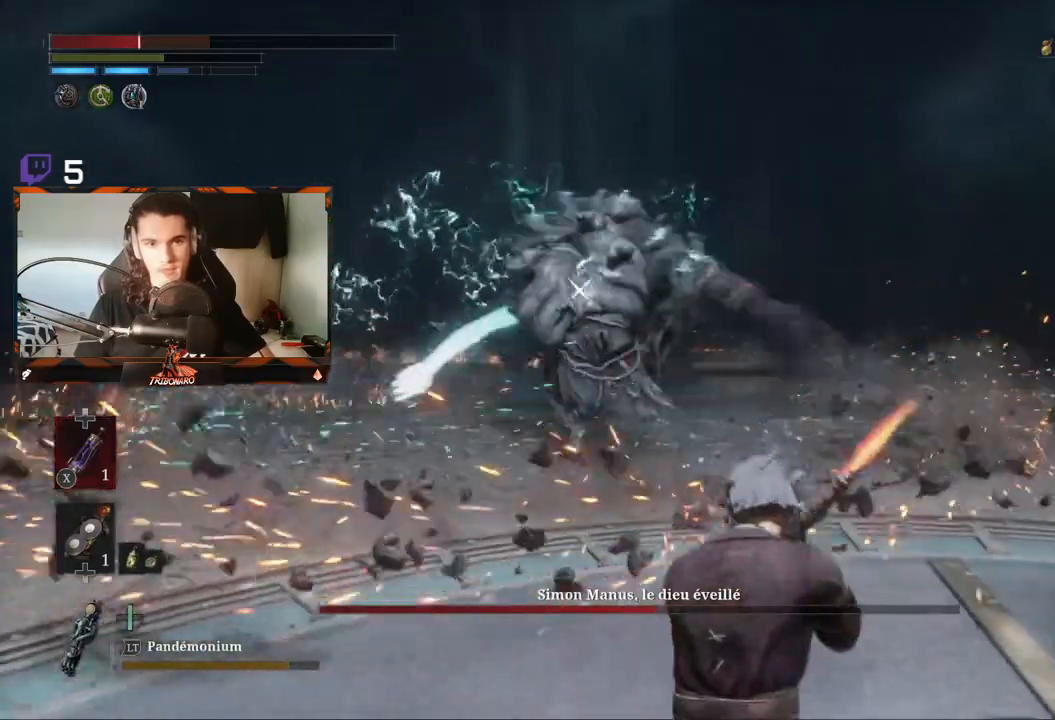
{"buttons": [], "left_stick": "down-right", "right_stick": "center", "events": [[317, "B", "down"], [433, "B", "up"]]}
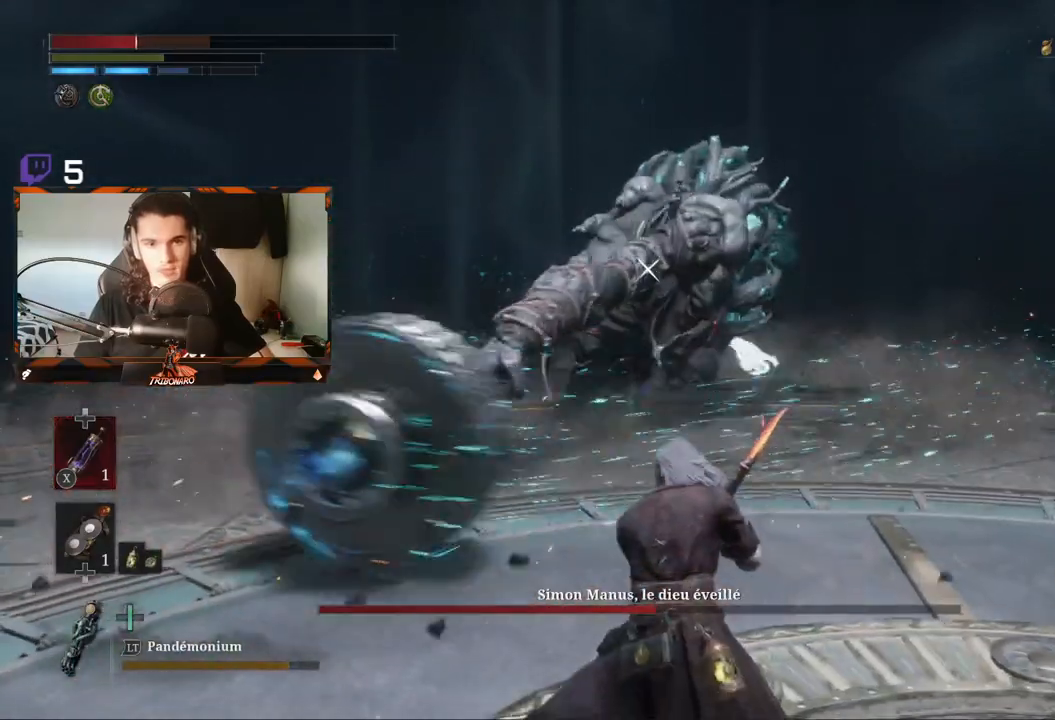
{"buttons": ["X"], "left_stick": "right", "right_stick": "center", "events": [[467, "X", "down"], [500, "left_stick", "right"]]}
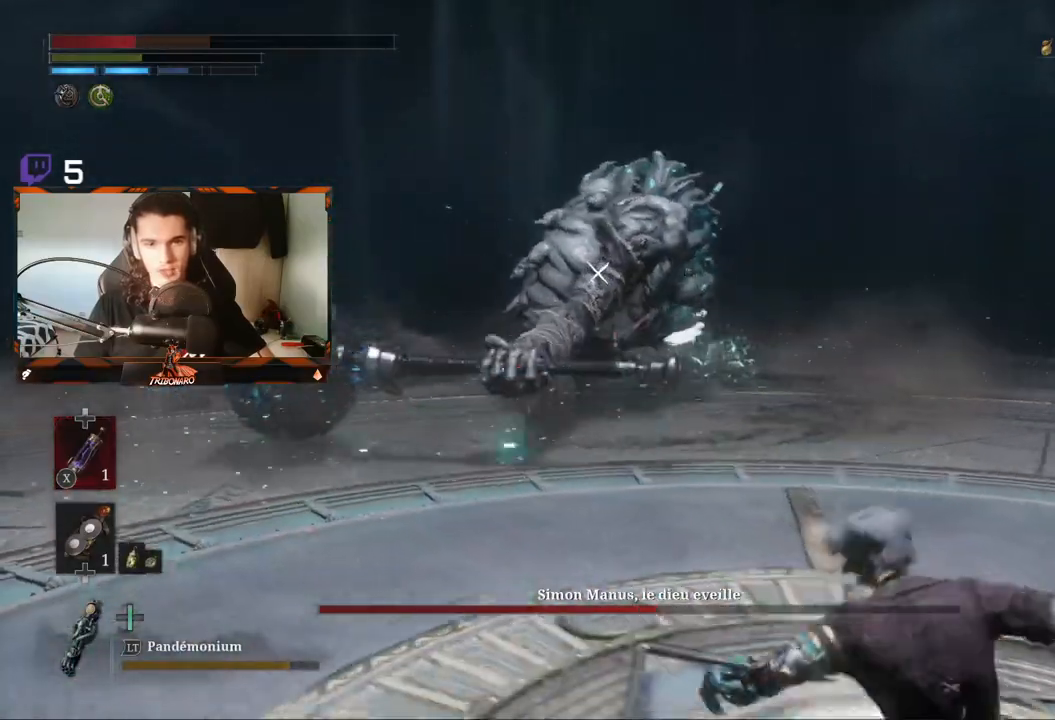
{"buttons": [], "left_stick": "up-right", "right_stick": "center", "events": [[67, "X", "up"], [150, "left_stick", "up-right"]]}
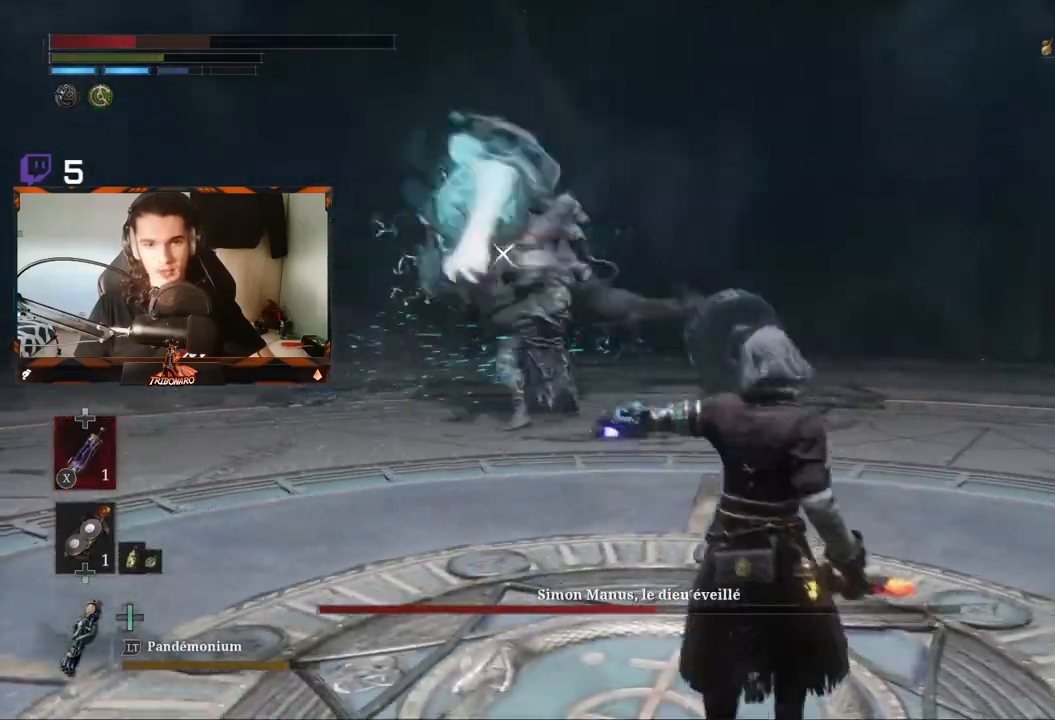
{"buttons": [], "left_stick": "up-right", "right_stick": "center", "events": [[33, "X", "down"], [133, "X", "up"]]}
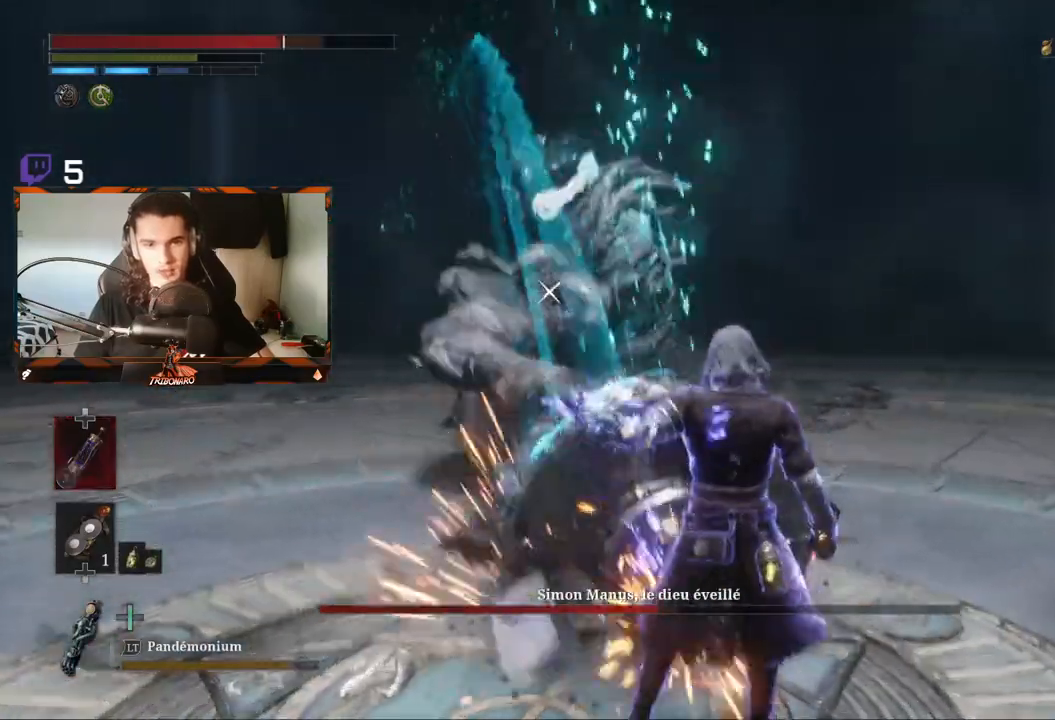
{"buttons": [], "left_stick": "up-right", "right_stick": "center", "events": []}
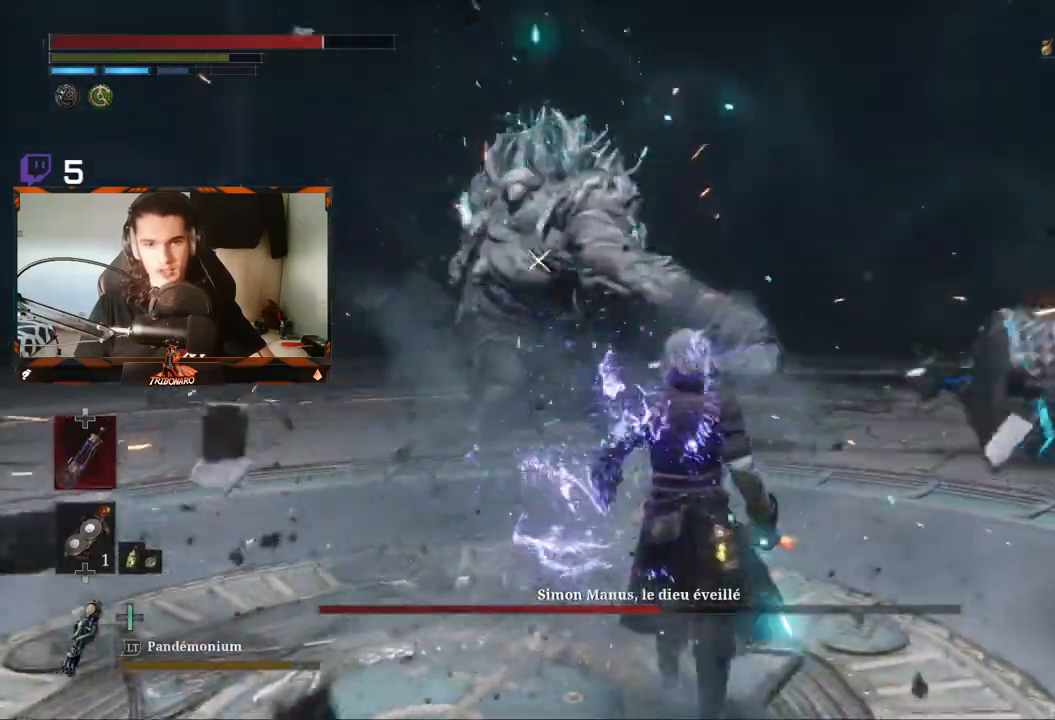
{"buttons": ["R2"], "left_stick": "up-right", "right_stick": "center", "events": [[50, "R2", "down"]]}
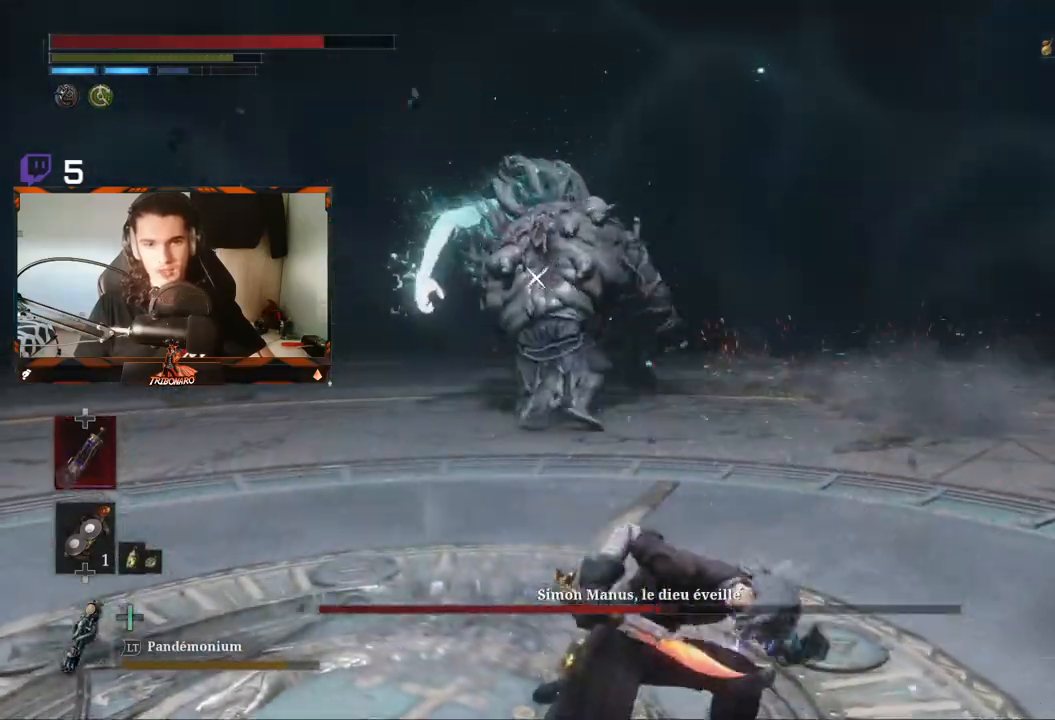
{"buttons": ["R2"], "left_stick": "up-right", "right_stick": "center", "events": []}
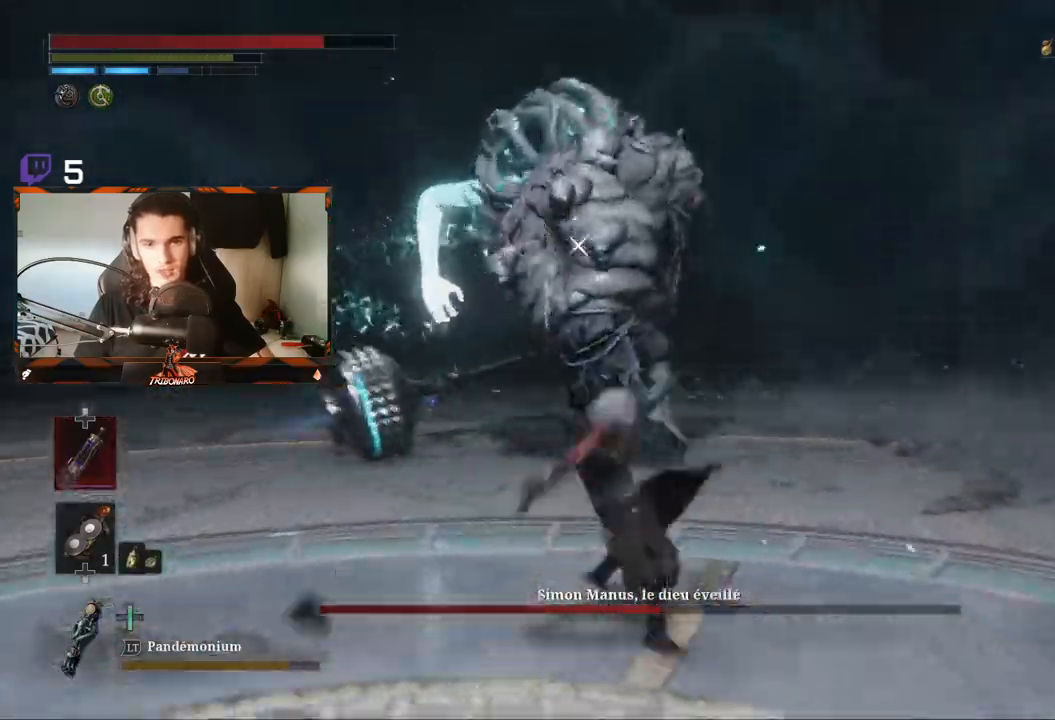
{"buttons": ["L1"], "left_stick": "up-right", "right_stick": "center", "events": [[200, "L2", "down"], [200, "R2", "up"], [283, "L1", "down"], [333, "L2", "up"]]}
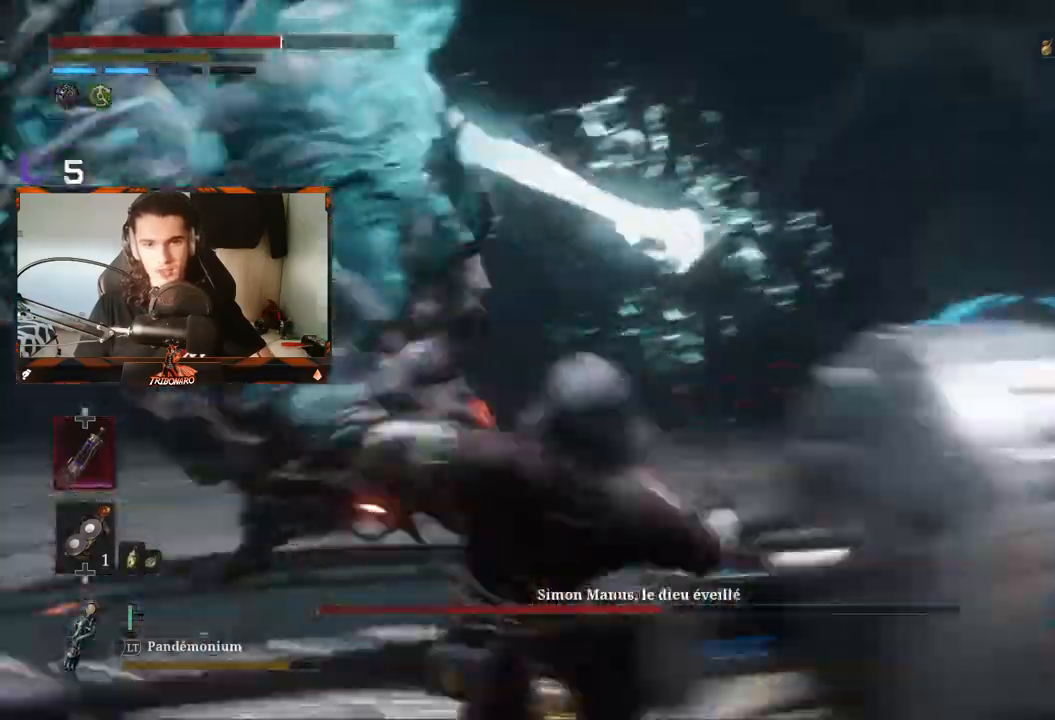
{"buttons": [], "left_stick": "up-right", "right_stick": "center", "events": [[50, "L1", "up"], [133, "L1", "down"], [250, "L1", "up"]]}
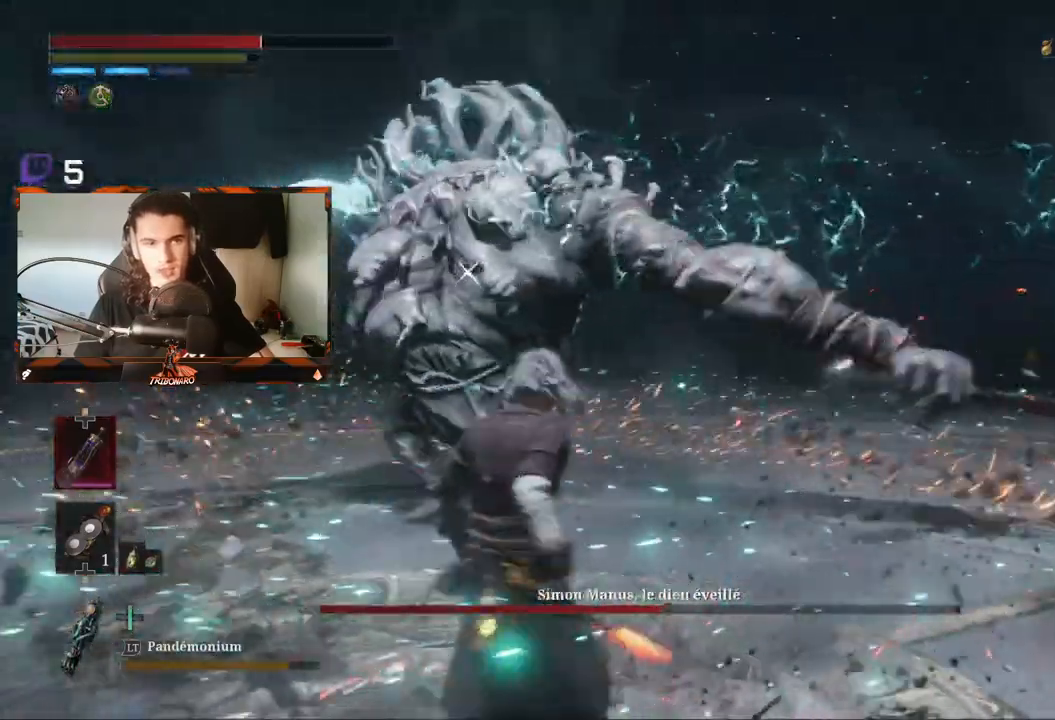
{"buttons": ["R2"], "left_stick": "up", "right_stick": "center", "events": [[117, "R2", "down"], [333, "left_stick", "up"]]}
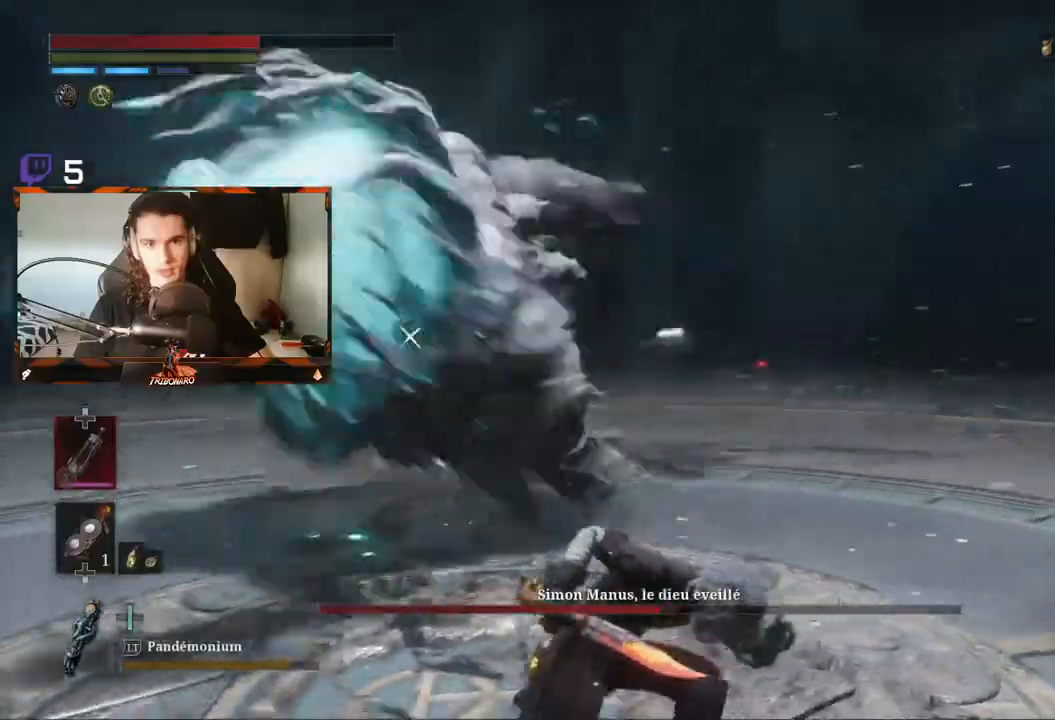
{"buttons": ["R2"], "left_stick": "up", "right_stick": "center", "events": []}
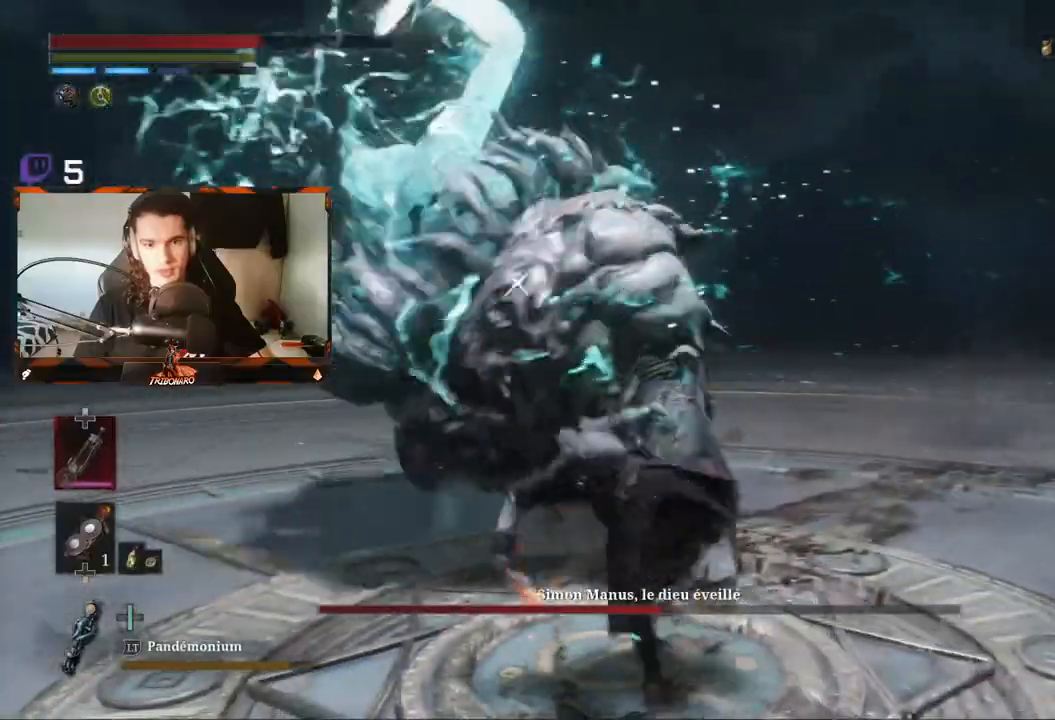
{"buttons": [], "left_stick": "up-right", "right_stick": "center", "events": [[100, "R2", "up"], [217, "left_stick", "up-right"], [350, "L1", "down"], [467, "L1", "up"]]}
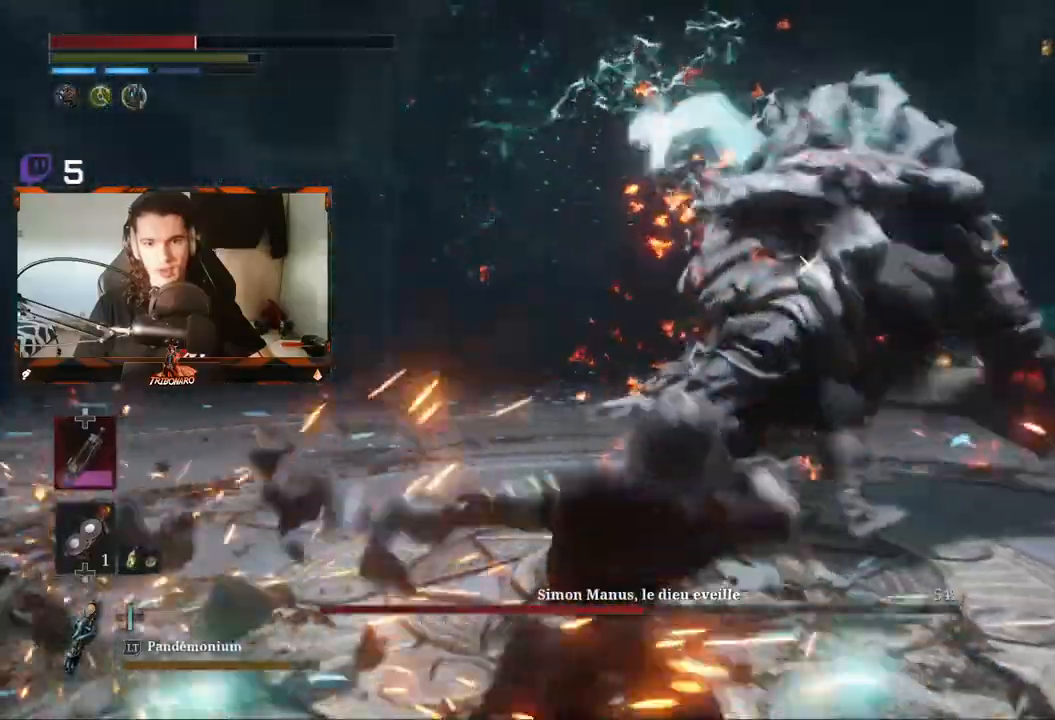
{"buttons": [], "left_stick": "up-right", "right_stick": "center", "events": []}
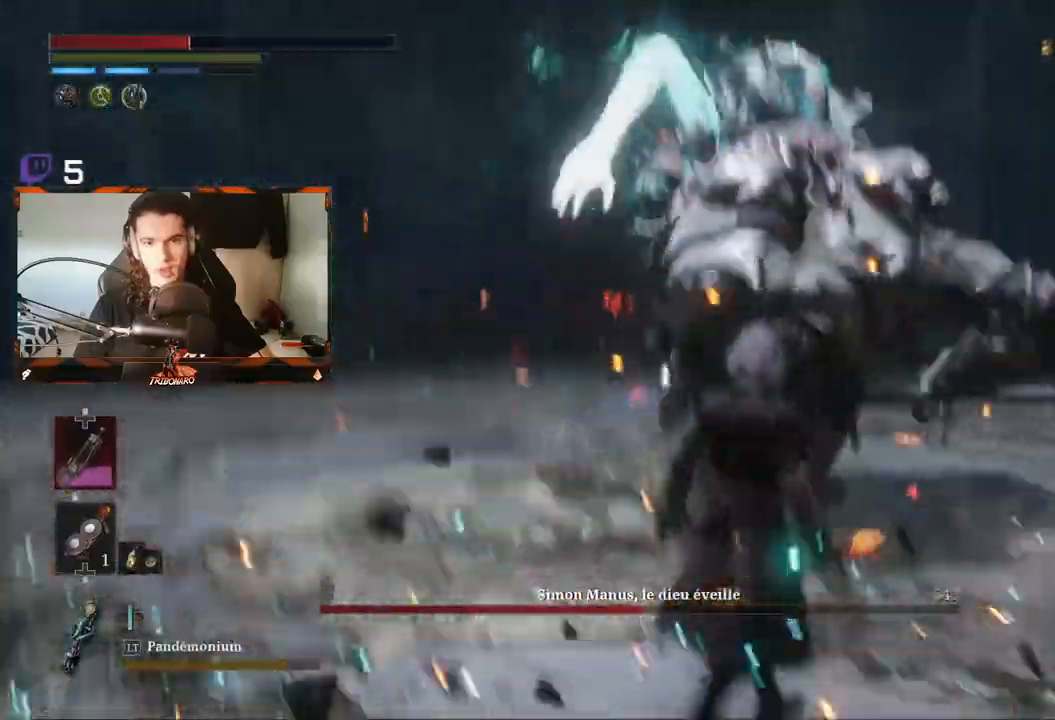
{"buttons": [], "left_stick": "right", "right_stick": "center", "events": [[433, "left_stick", "right"]]}